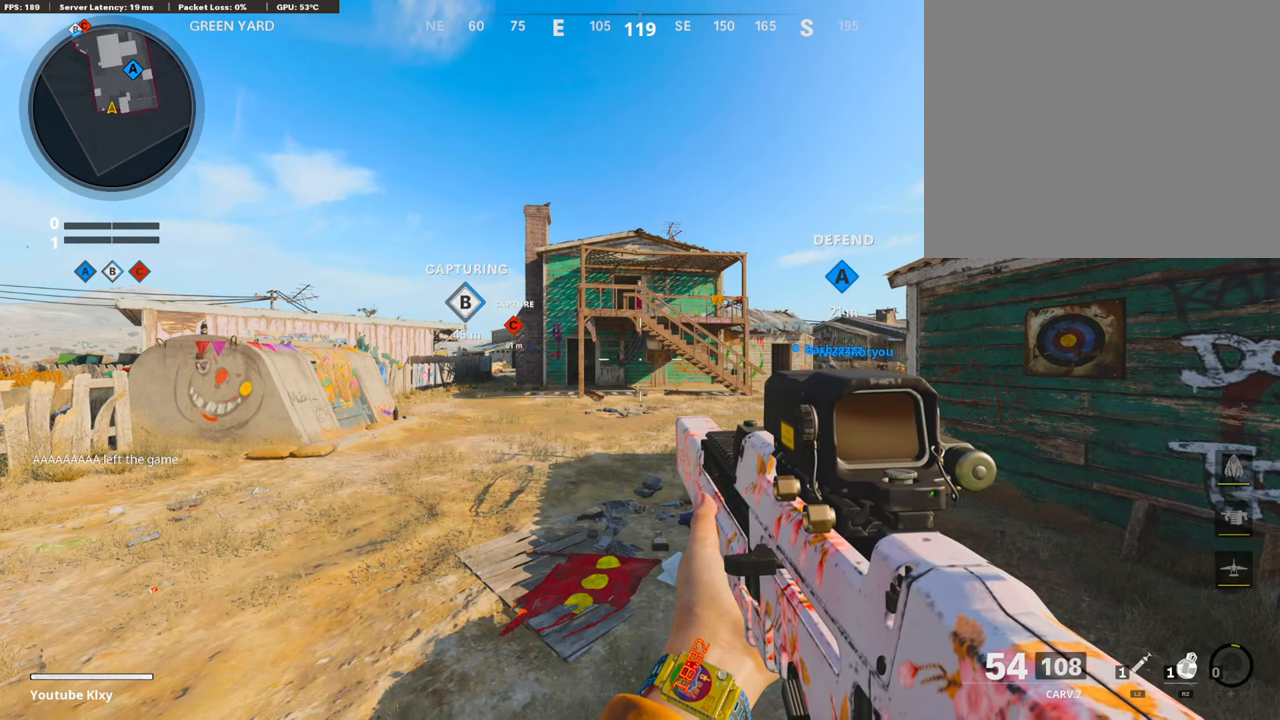
Gameplay with a controller (PlayStation layout); each line is a JSON object with the inputs held at the frame after it. "events" lists button and stick changes between this image and that frame as [ms after this image, input, new state], when the widget could be followed in between.
{"buttons": [], "left_stick": "center", "right_stick": "center", "events": [[118, "TOUCHPAD", "down"], [269, "TOUCHPAD", "up"]]}
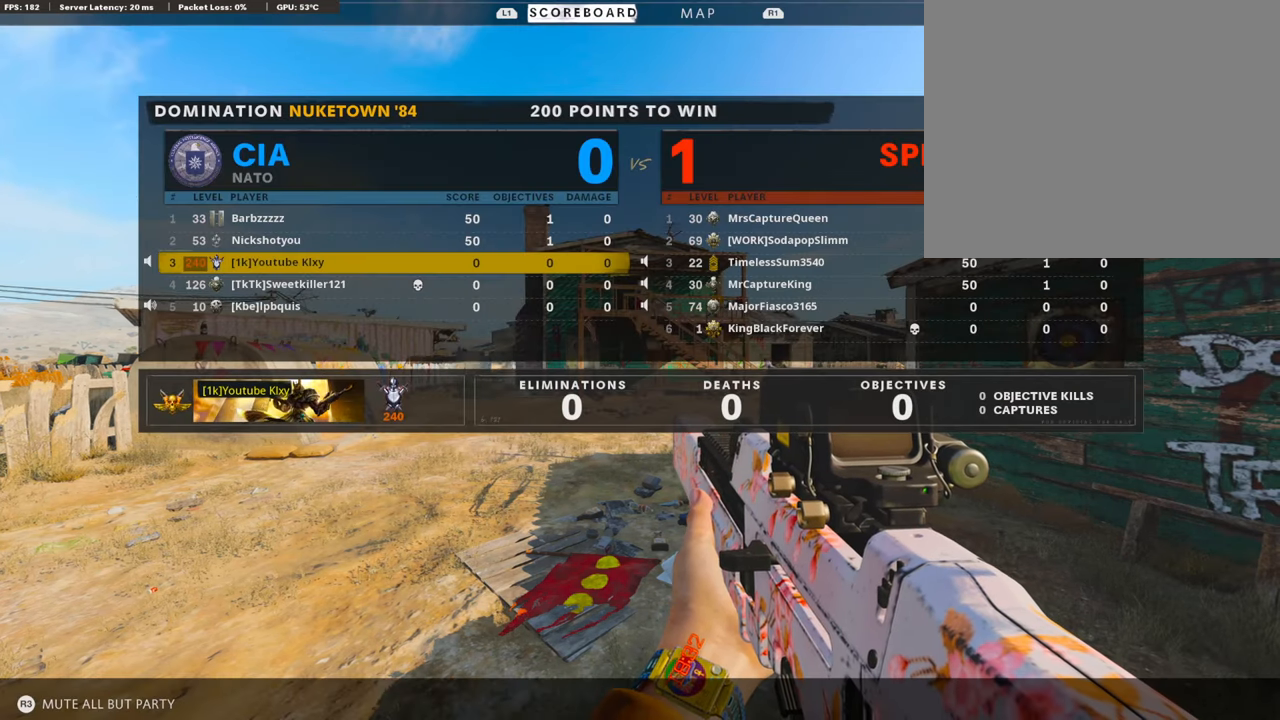
{"buttons": ["DPAD_DOWN"], "left_stick": "center", "right_stick": "center", "events": [[168, "DPAD_DOWN", "down"], [185, "DPAD_DOWN", "up"], [319, "CROSS", "down"], [454, "DPAD_DOWN", "down"], [471, "CROSS", "up"]]}
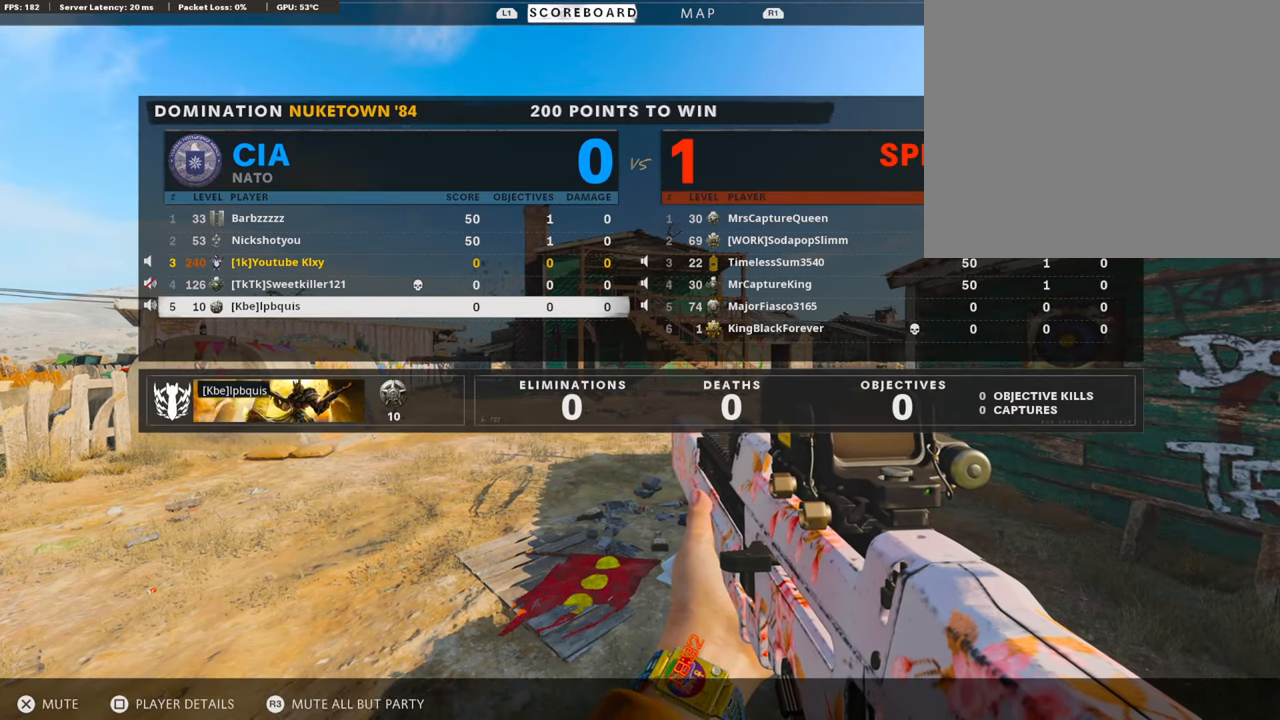
{"buttons": [], "left_stick": "center", "right_stick": "center", "events": [[51, "DPAD_DOWN", "up"], [84, "CROSS", "down"], [202, "CROSS", "up"], [202, "DPAD_UP", "down"], [303, "DPAD_UP", "up"], [370, "DPAD_UP", "down"], [487, "DPAD_UP", "up"]]}
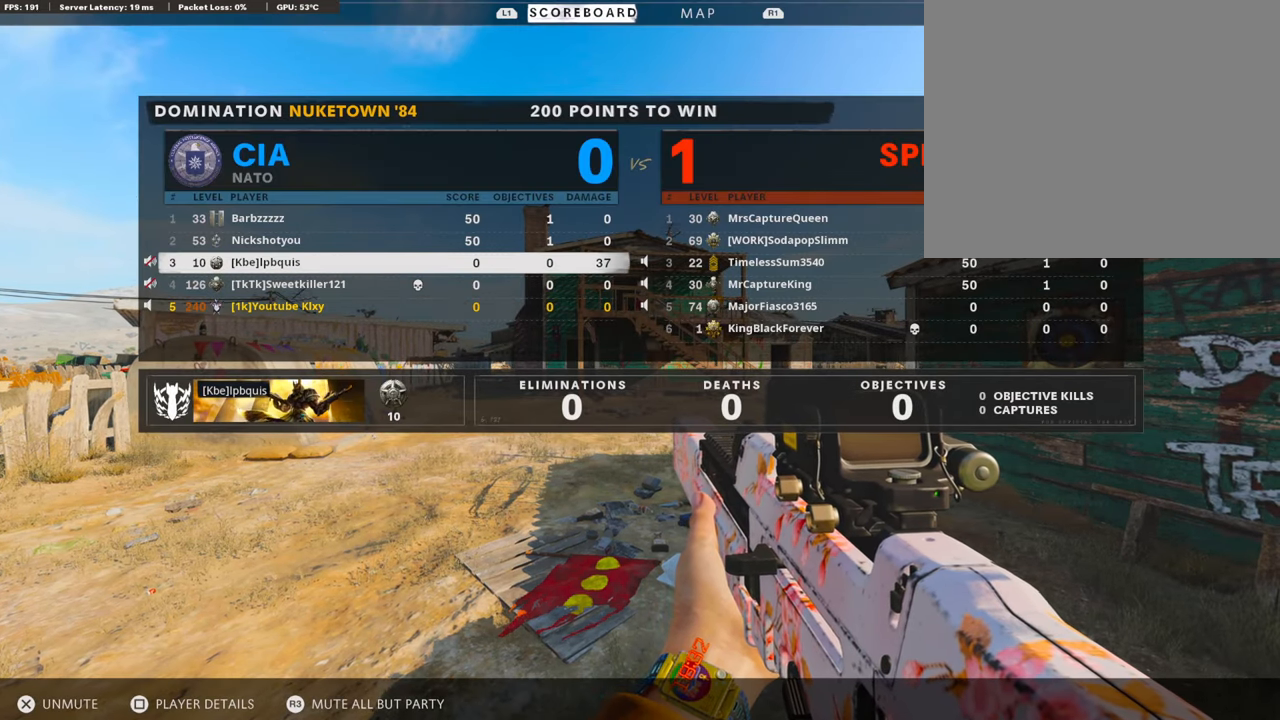
{"buttons": ["CROSS"], "left_stick": "center", "right_stick": "center", "events": [[51, "DPAD_UP", "down"], [118, "DPAD_UP", "up"], [202, "CROSS", "down"], [336, "CROSS", "up"], [403, "DPAD_UP", "down"], [470, "CROSS", "down"], [470, "DPAD_UP", "up"]]}
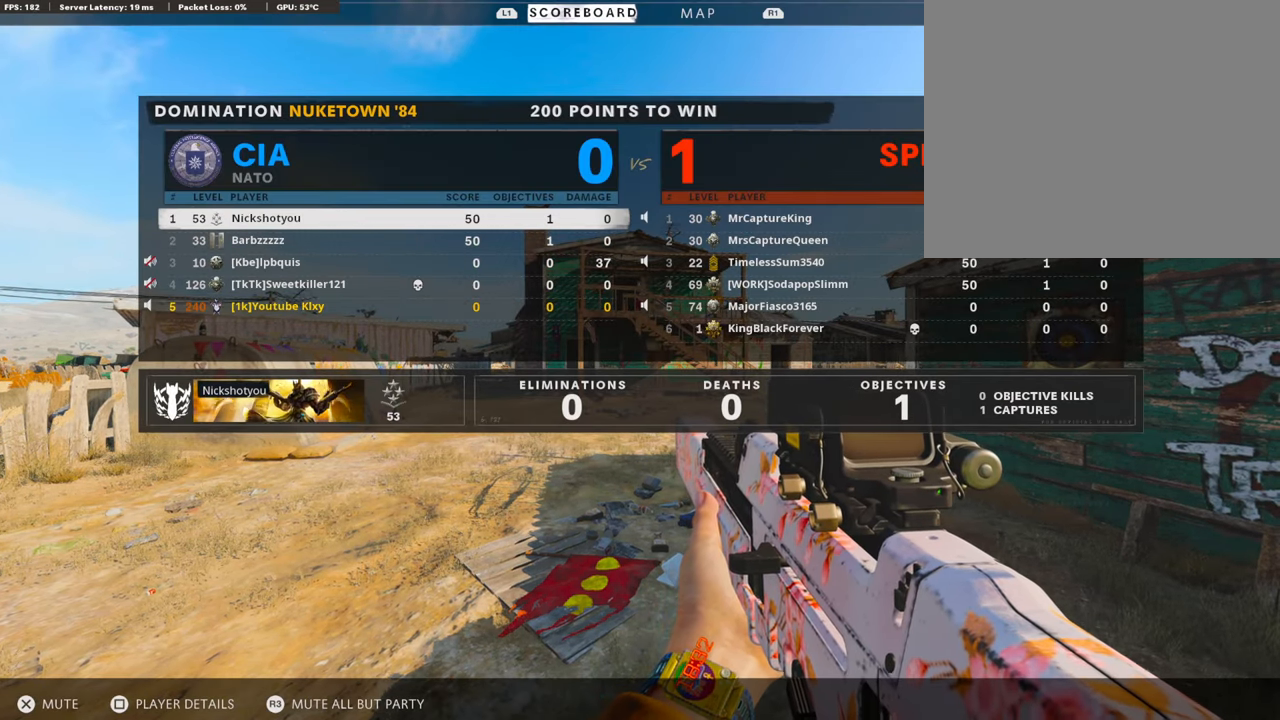
{"buttons": [], "left_stick": "center", "right_stick": "center", "events": [[84, "CROSS", "up"], [151, "TOUCHPAD", "down"], [319, "TOUCHPAD", "up"]]}
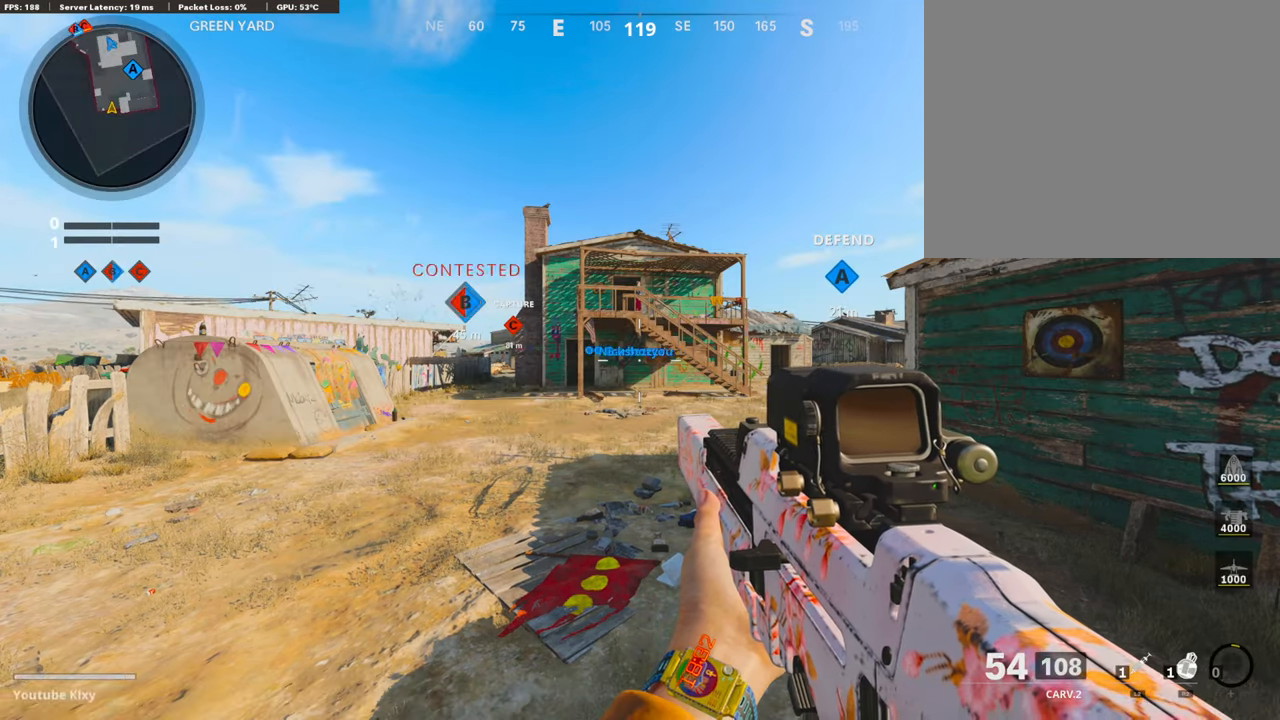
{"buttons": [], "left_stick": "center", "right_stick": "center", "events": [[67, "TOUCHPAD", "down"], [185, "TOUCHPAD", "up"]]}
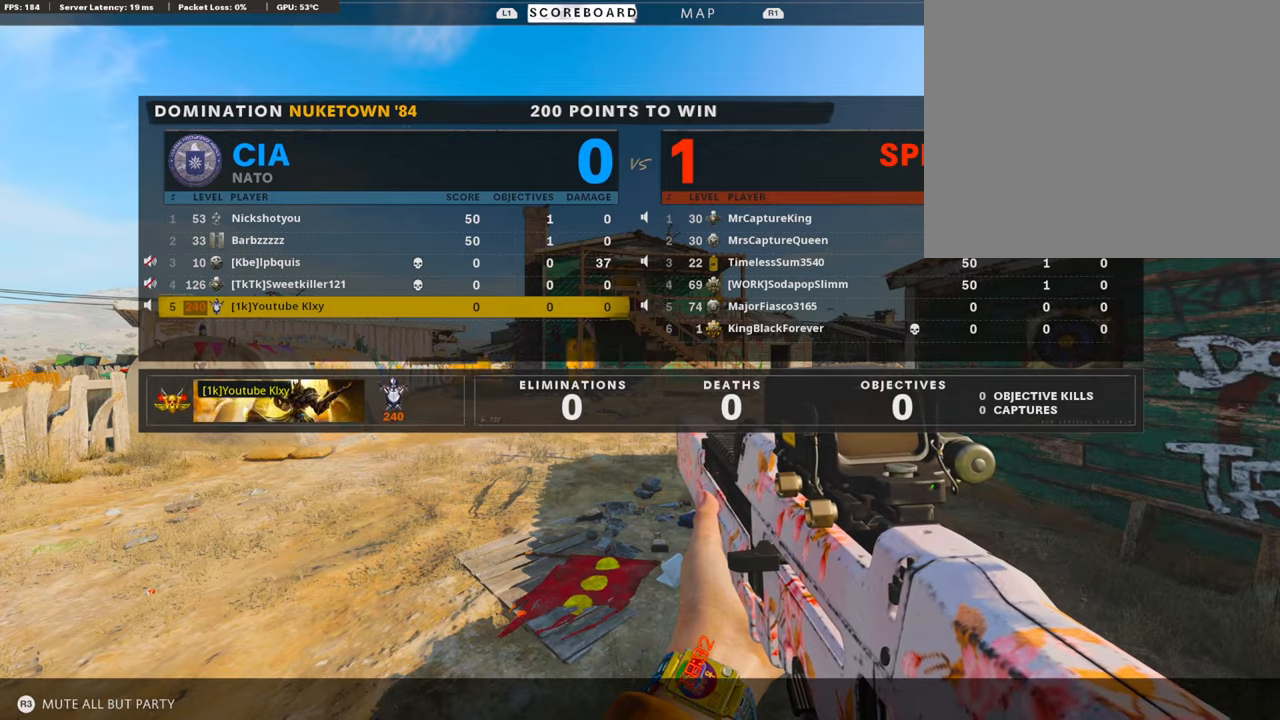
{"buttons": ["DPAD_UP"], "left_stick": "center", "right_stick": "center", "events": [[168, "DPAD_UP", "down"], [218, "DPAD_UP", "up"], [302, "DPAD_UP", "down"], [369, "DPAD_UP", "up"], [436, "DPAD_UP", "down"]]}
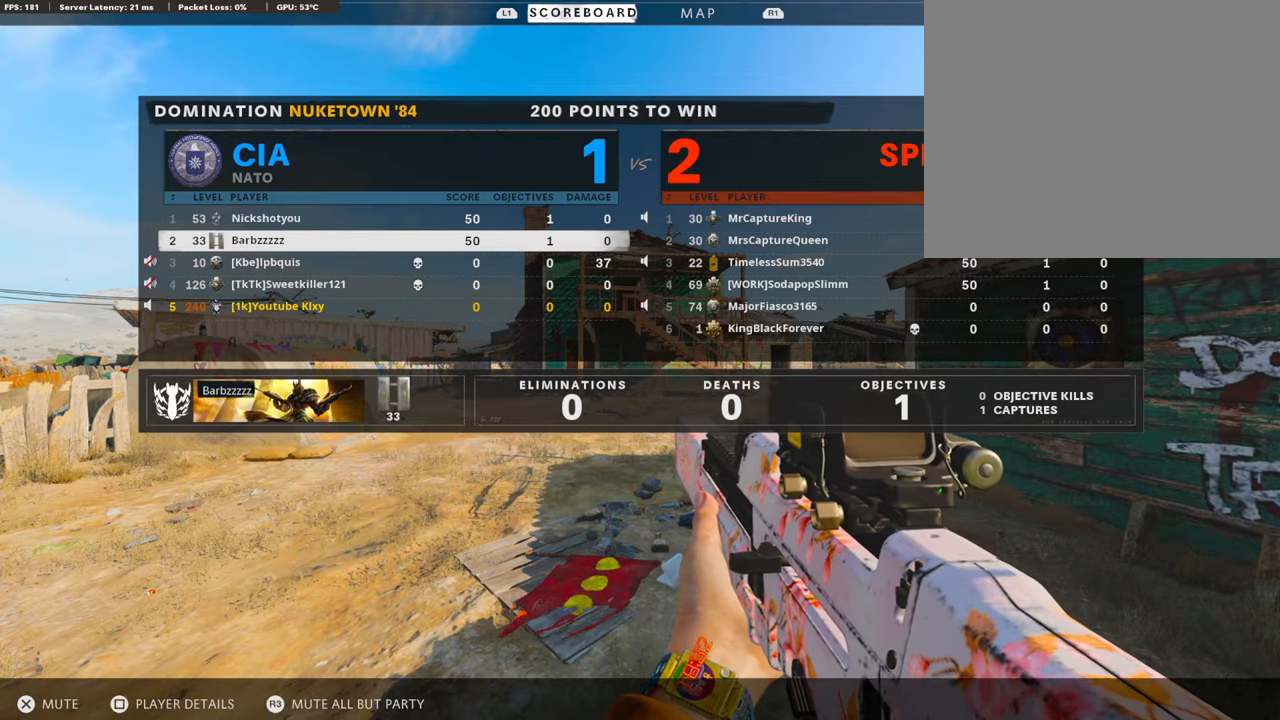
{"buttons": ["TOUCHPAD"], "left_stick": "center", "right_stick": "center", "events": [[33, "DPAD_UP", "up"], [100, "CROSS", "down"], [235, "CROSS", "up"], [235, "DPAD_UP", "down"], [302, "CROSS", "down"], [335, "DPAD_UP", "up"], [419, "CROSS", "up"], [503, "TOUCHPAD", "down"]]}
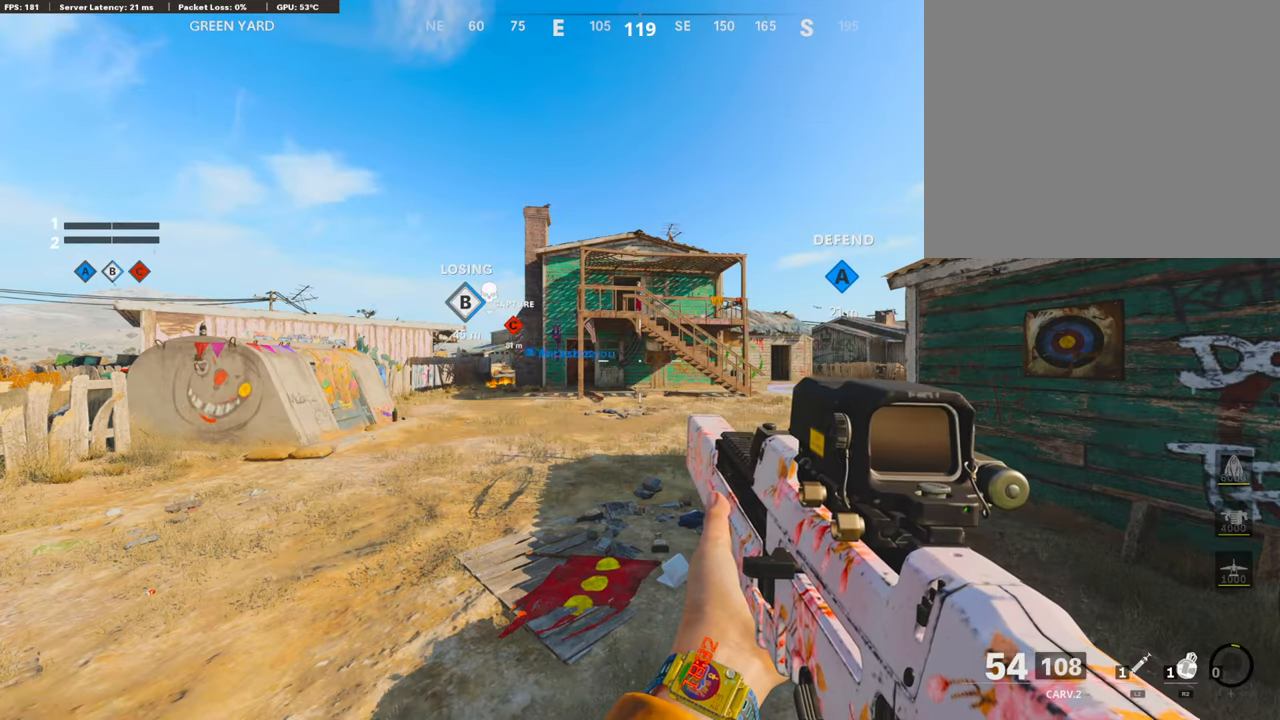
{"buttons": ["R2", "L3"], "left_stick": "up", "right_stick": "center", "events": [[152, "TOUCHPAD", "up"], [252, "right_stick", "left"], [336, "R2", "down"], [353, "left_stick", "up"], [353, "right_stick", "center"], [370, "L3", "down"]]}
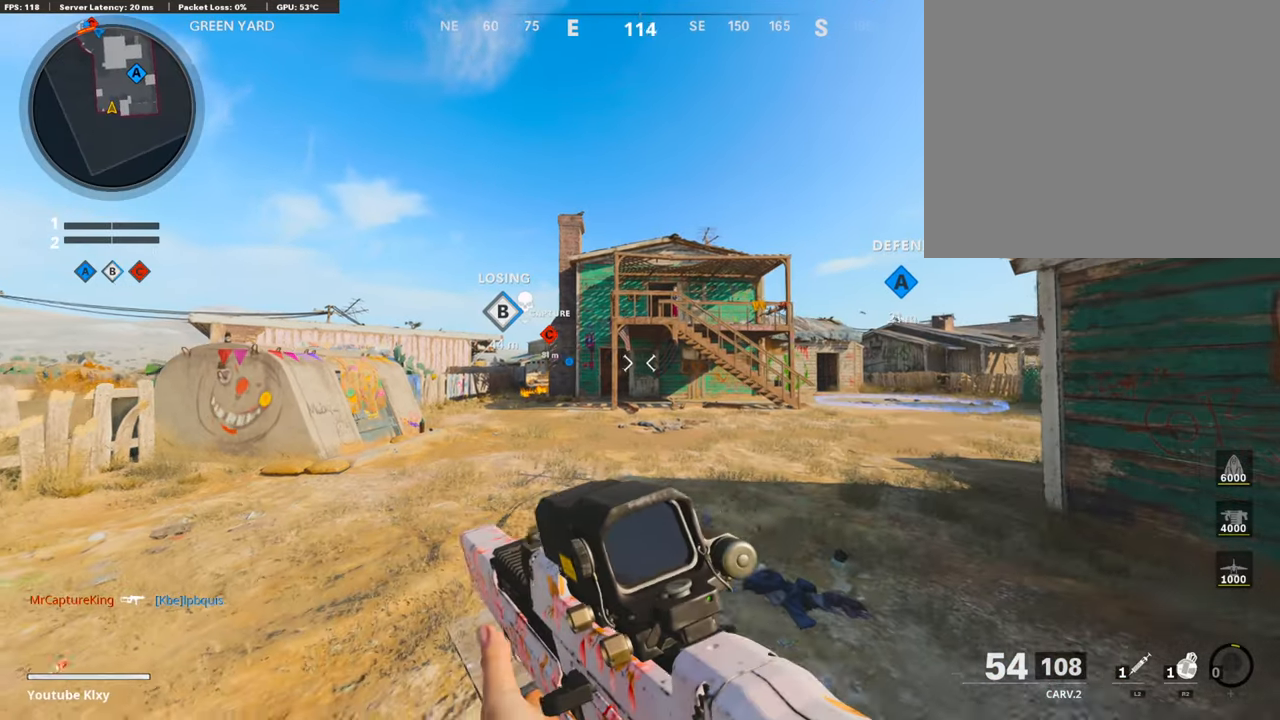
{"buttons": [], "left_stick": "up", "right_stick": "center", "events": [[17, "right_stick", "up-left"], [135, "L3", "up"], [168, "right_stick", "center"], [219, "right_stick", "up"], [488, "R2", "up"], [488, "right_stick", "center"]]}
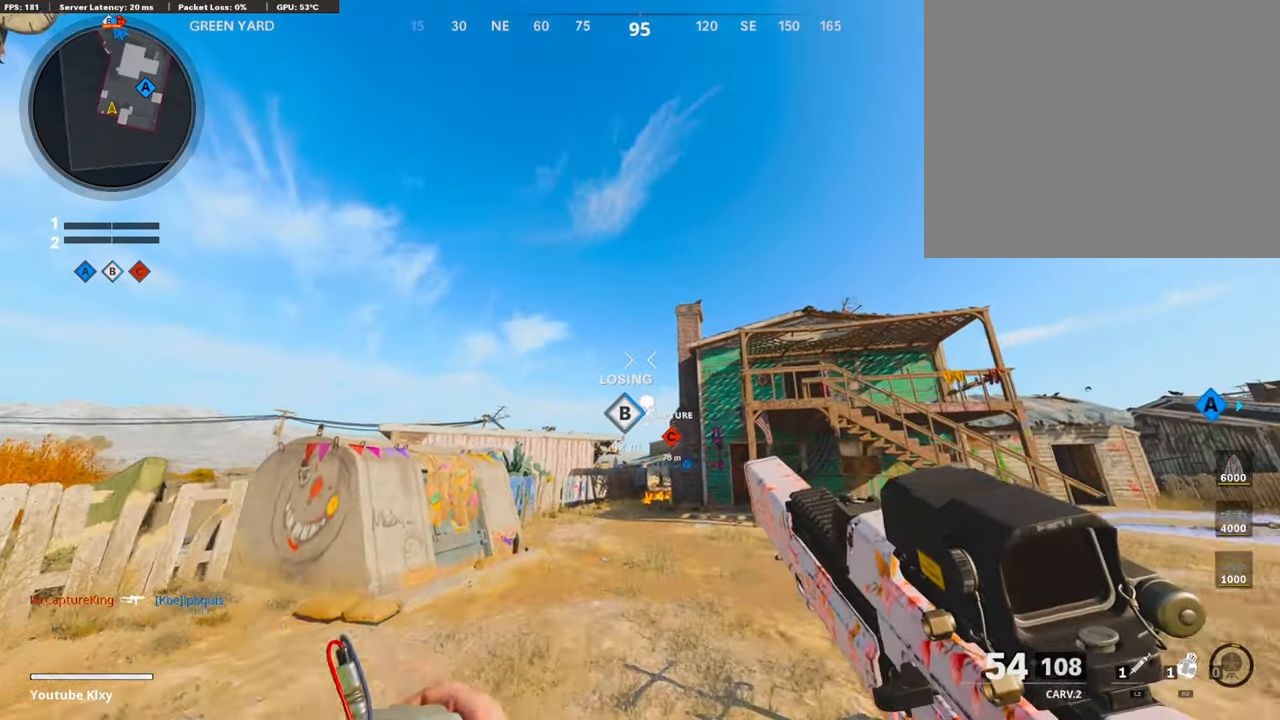
{"buttons": [], "left_stick": "up-right", "right_stick": "center", "events": [[285, "left_stick", "up-right"], [336, "right_stick", "down-right"], [503, "right_stick", "center"]]}
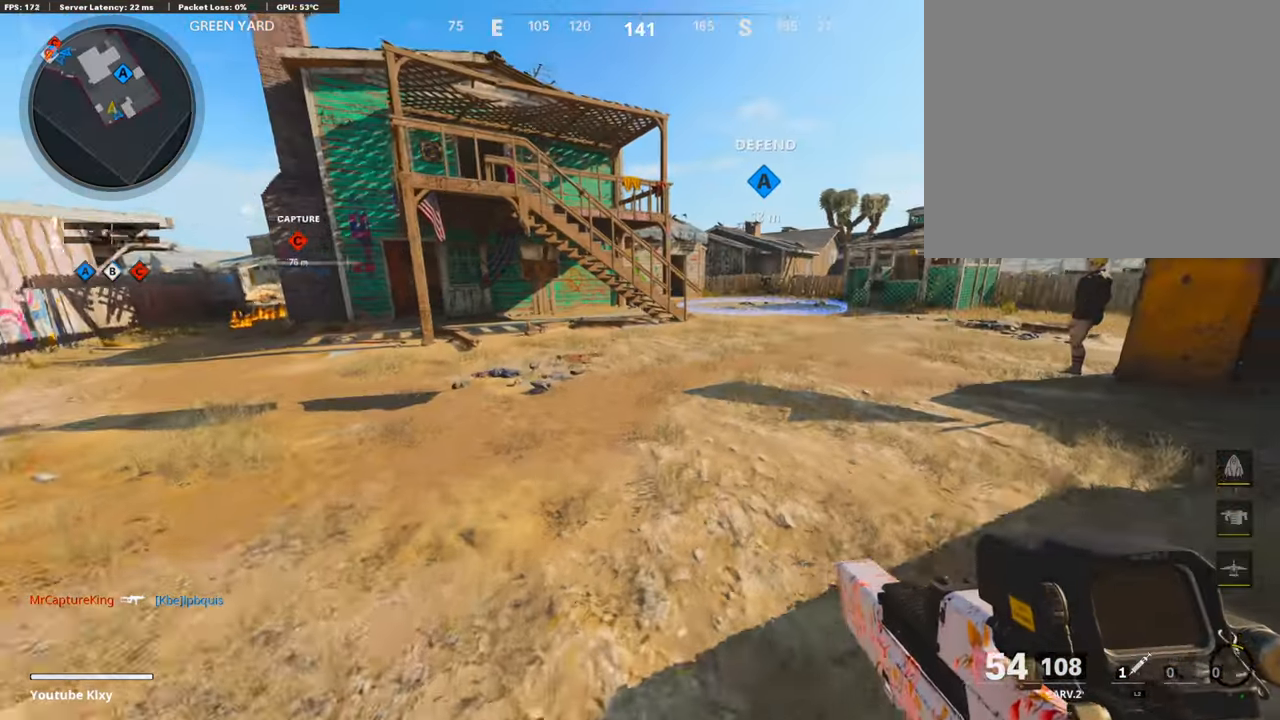
{"buttons": [], "left_stick": "up", "right_stick": "center", "events": [[303, "L3", "down"], [471, "L3", "up"], [471, "left_stick", "up"]]}
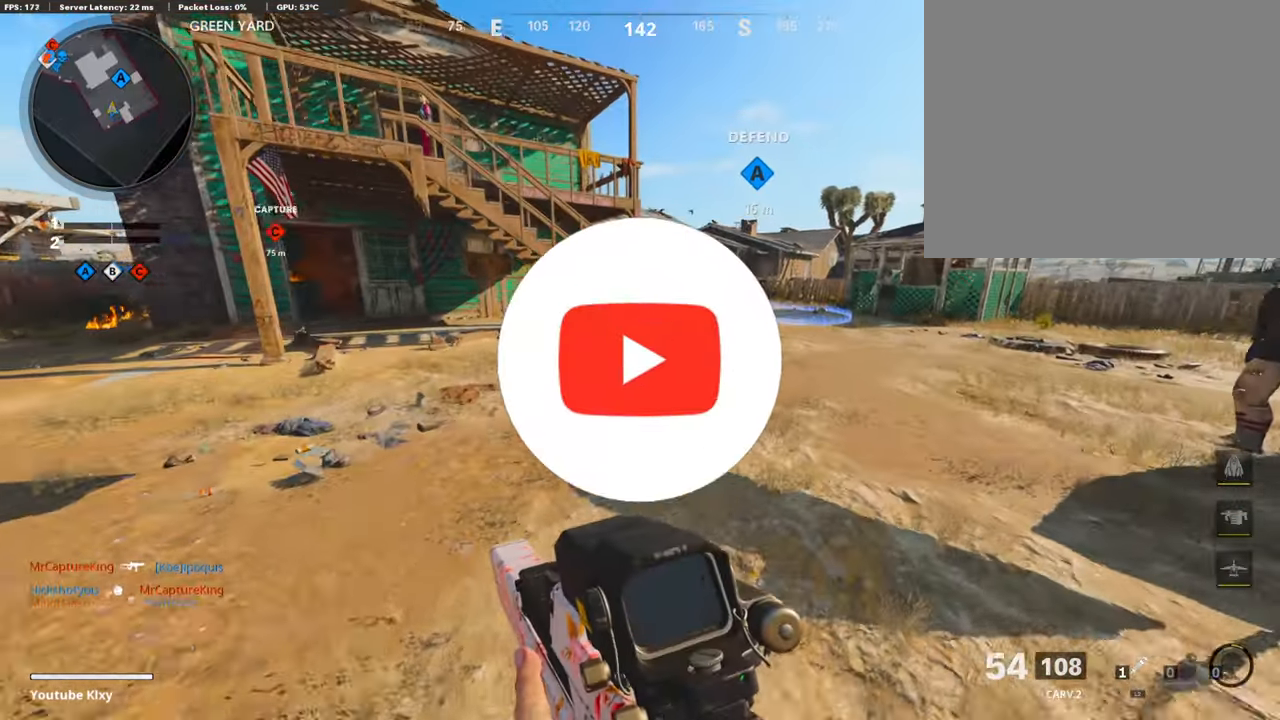
{"buttons": ["CROSS"], "left_stick": "down-right", "right_stick": "right", "events": [[152, "right_stick", "right"], [236, "CROSS", "down"], [387, "left_stick", "down"], [437, "left_stick", "down-right"]]}
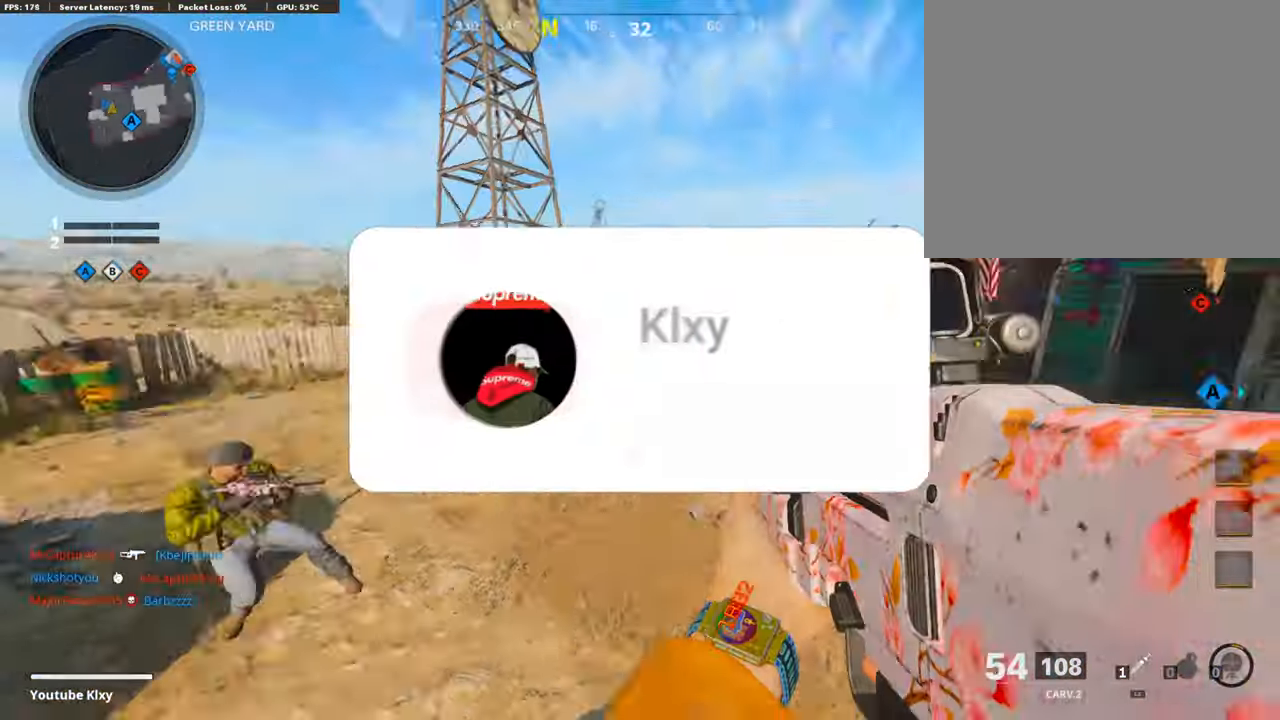
{"buttons": [], "left_stick": "right", "right_stick": "center", "events": [[51, "left_stick", "right"], [84, "CROSS", "up"], [84, "right_stick", "center"], [168, "R3", "down"], [219, "right_stick", "up-right"], [320, "right_stick", "center"], [353, "R3", "up"]]}
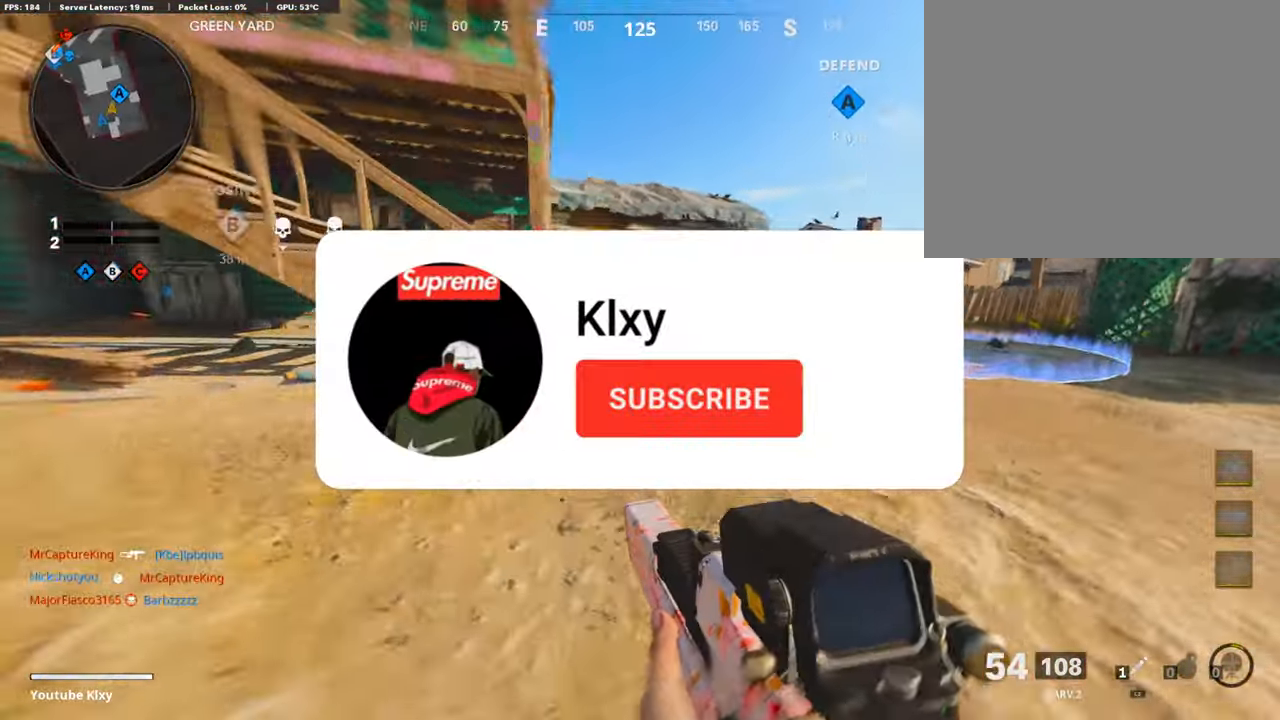
{"buttons": ["TRIANGLE"], "left_stick": "right", "right_stick": "center", "events": [[33, "left_stick", "up-right"], [67, "CROSS", "down"], [151, "L1", "down"], [201, "CROSS", "up"], [268, "left_stick", "right"], [436, "L1", "up"], [436, "TRIANGLE", "down"], [453, "TRIANGLE", "up"], [503, "TRIANGLE", "down"]]}
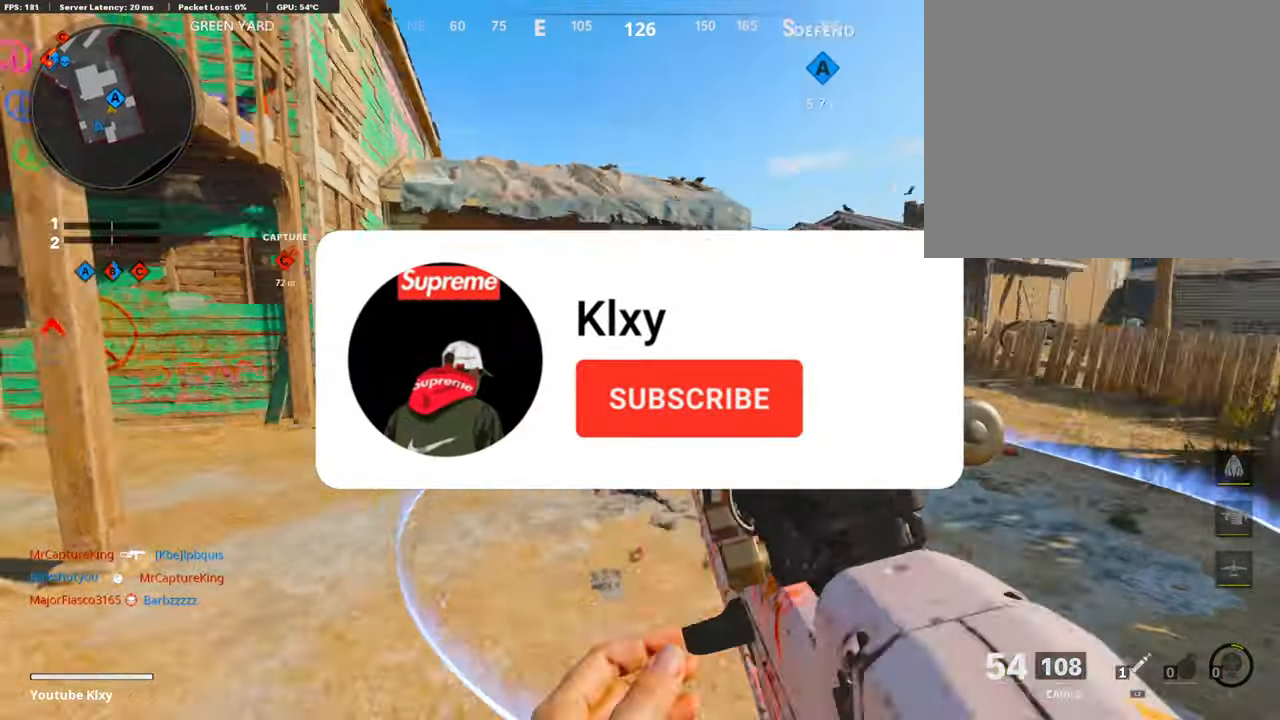
{"buttons": [], "left_stick": "up-right", "right_stick": "center", "events": [[34, "left_stick", "up-right"], [51, "L3", "down"], [51, "TRIANGLE", "up"], [168, "TRIANGLE", "down"], [202, "L3", "up"], [252, "TRIANGLE", "up"], [286, "TRIANGLE", "down"], [336, "TRIANGLE", "up"]]}
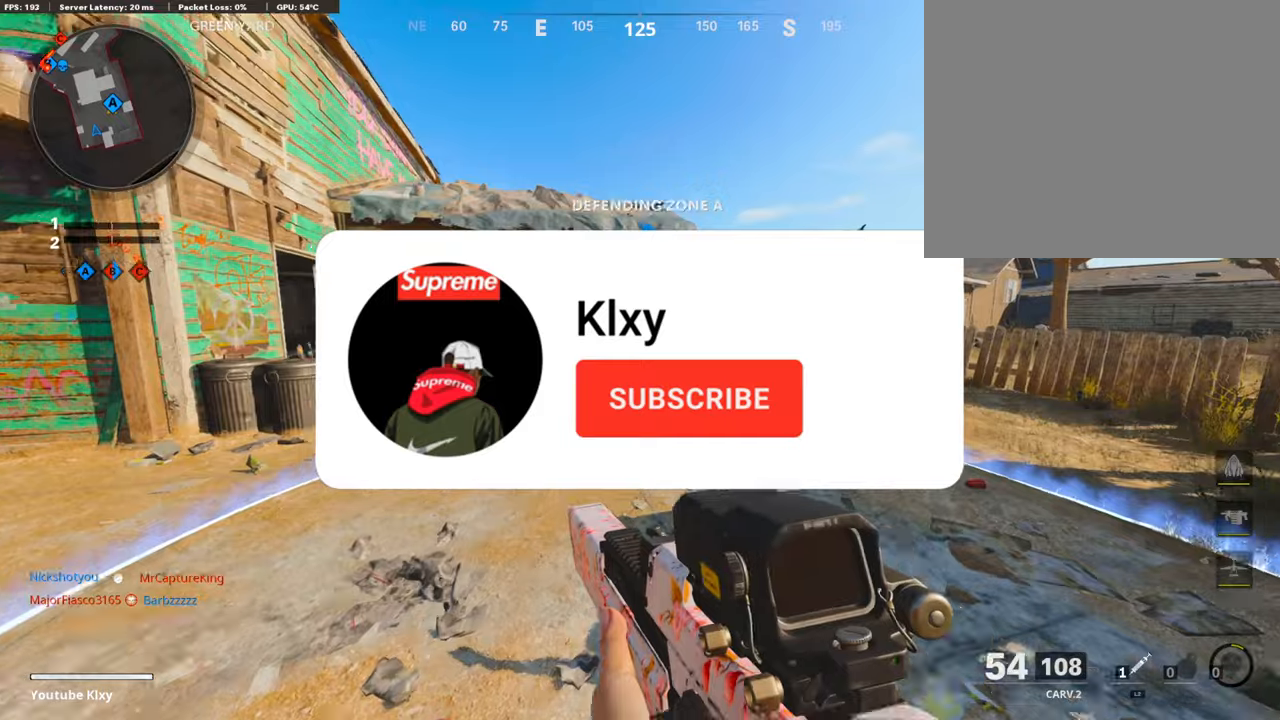
{"buttons": ["CROSS"], "left_stick": "up-right", "right_stick": "center", "events": [[336, "right_stick", "left"], [420, "right_stick", "center"], [470, "CROSS", "down"]]}
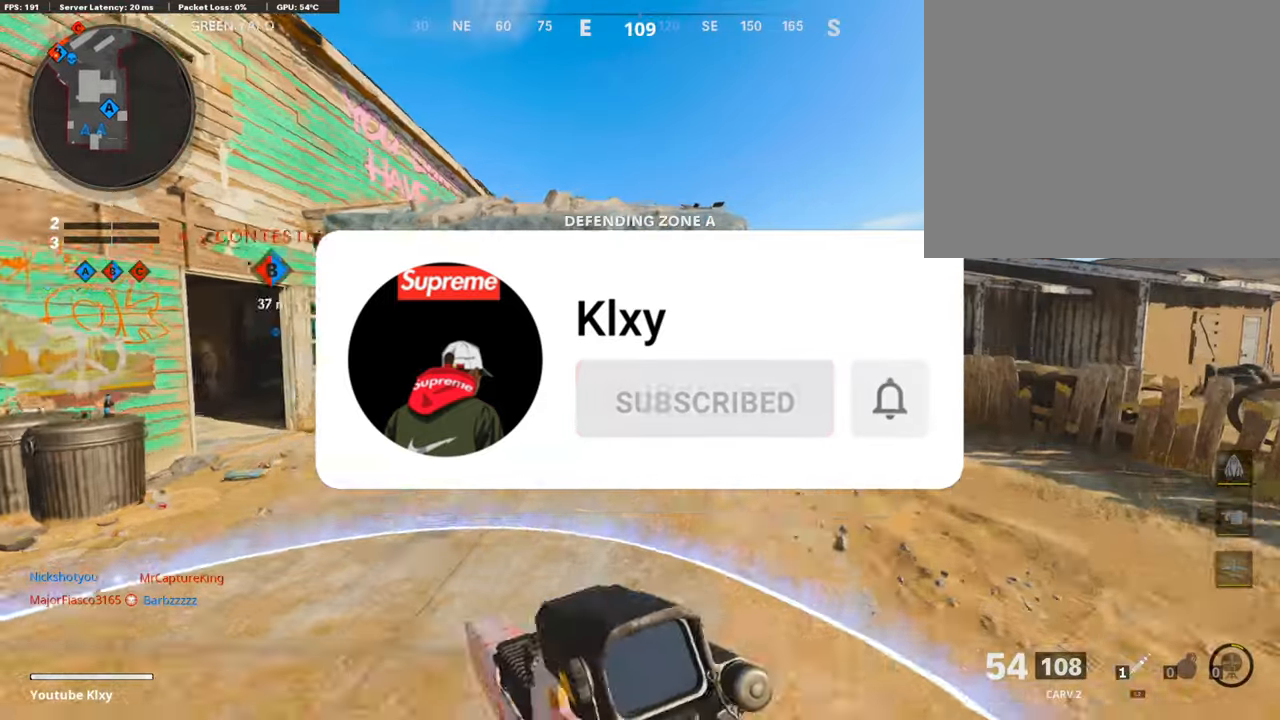
{"buttons": [], "left_stick": "up-right", "right_stick": "center", "events": [[67, "CROSS", "up"], [151, "TRIANGLE", "down"], [201, "left_stick", "center"], [235, "TRIANGLE", "up"], [285, "TRIANGLE", "down"], [352, "left_stick", "up-right"], [420, "TRIANGLE", "up"]]}
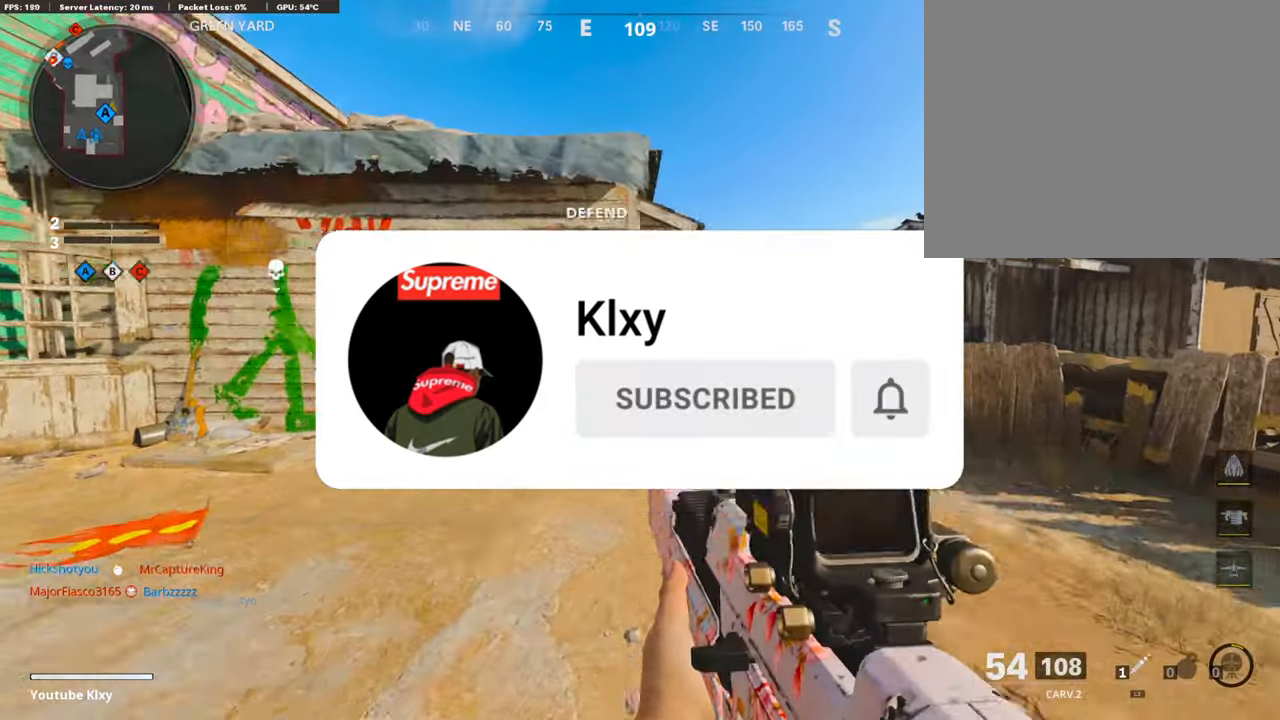
{"buttons": ["L3", "R3"], "left_stick": "up-right", "right_stick": "center", "events": [[33, "L3", "down"], [319, "R3", "down"], [386, "L3", "up"], [420, "R3", "up"], [504, "L3", "down"], [504, "R3", "down"]]}
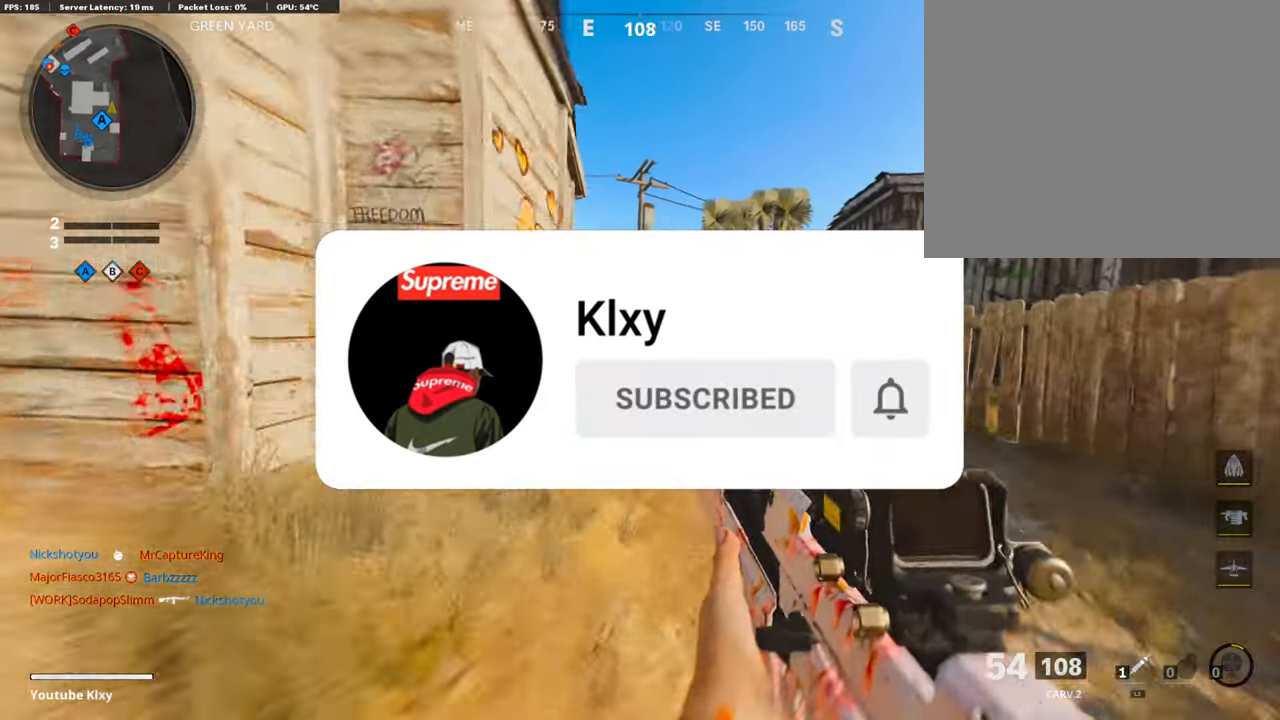
{"buttons": [], "left_stick": "up-right", "right_stick": "left", "events": [[67, "L3", "up"], [84, "R3", "up"], [201, "L3", "down"], [353, "L3", "up"], [504, "right_stick", "left"]]}
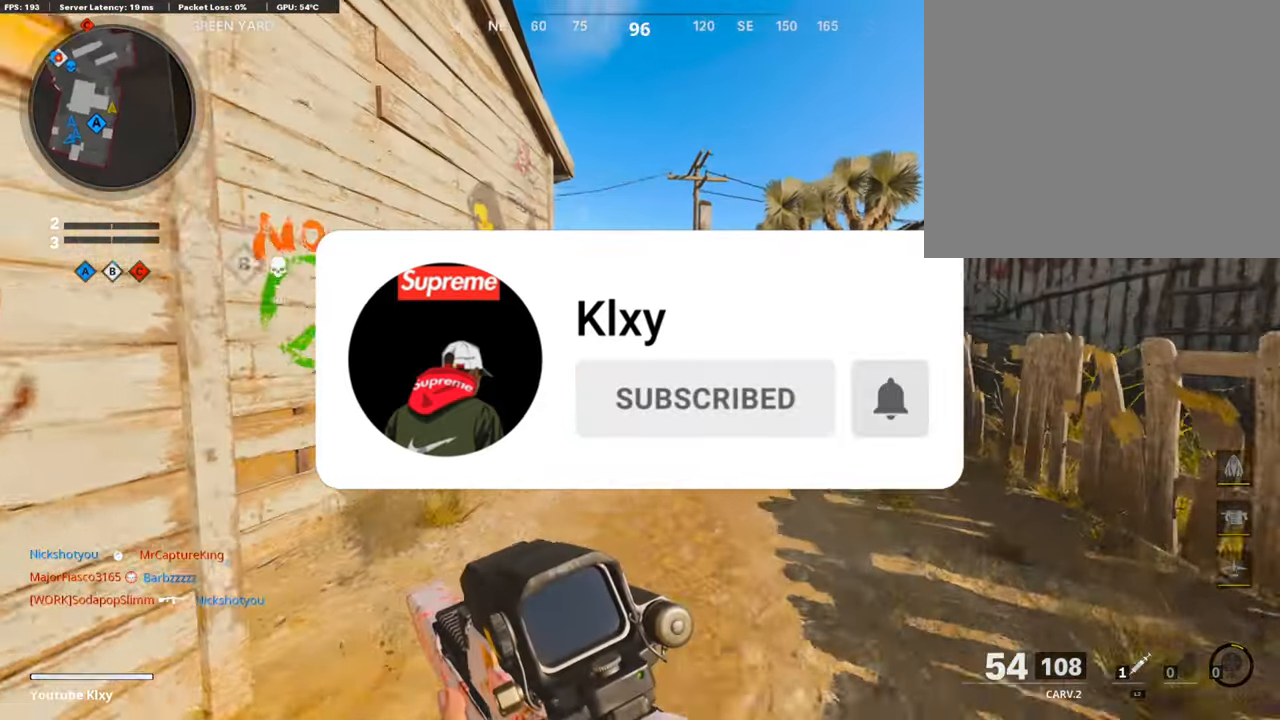
{"buttons": [], "left_stick": "right", "right_stick": "left", "events": [[168, "right_stick", "center"], [185, "CROSS", "down"], [269, "CROSS", "up"], [386, "left_stick", "right"], [470, "right_stick", "left"]]}
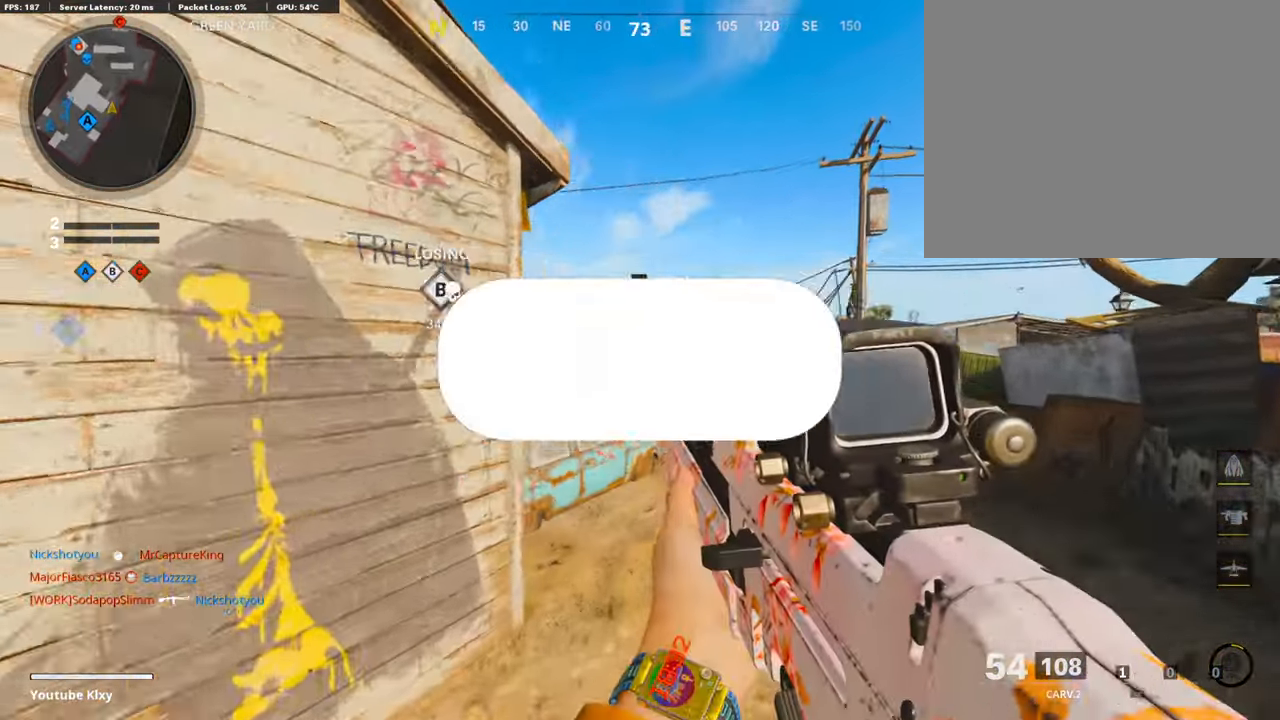
{"buttons": ["L1"], "left_stick": "right", "right_stick": "center", "events": [[16, "R3", "down"], [16, "right_stick", "center"], [201, "right_stick", "left"], [235, "R3", "up"], [319, "right_stick", "center"], [369, "CROSS", "down"], [369, "L1", "down"], [453, "CROSS", "up"]]}
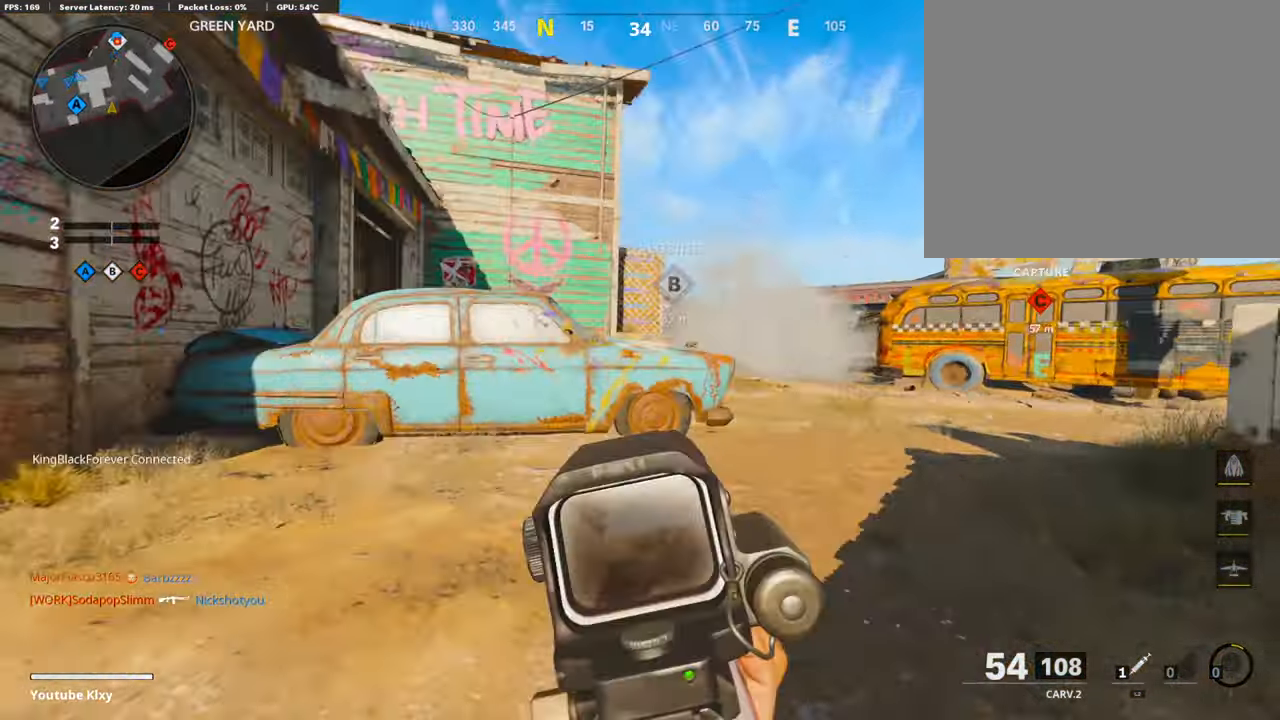
{"buttons": ["TRIANGLE", "L3"], "left_stick": "up-right", "right_stick": "center", "events": [[184, "right_stick", "right"], [302, "right_stick", "center"], [420, "L1", "up"], [420, "L3", "down"], [420, "left_stick", "up-right"], [453, "TRIANGLE", "down"]]}
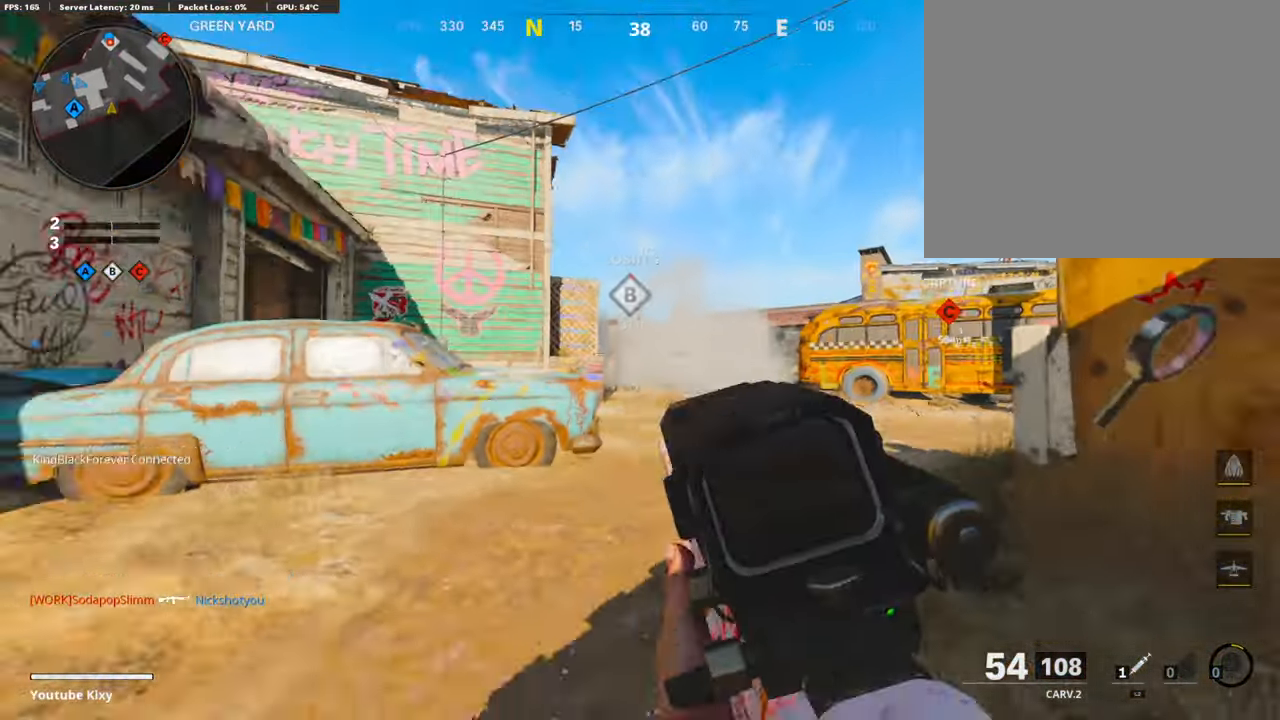
{"buttons": [], "left_stick": "up-right", "right_stick": "right", "events": [[50, "L3", "up"], [50, "TRIANGLE", "up"], [117, "TRIANGLE", "down"], [134, "L3", "down"], [185, "TRIANGLE", "up"], [252, "L3", "up"], [403, "right_stick", "right"]]}
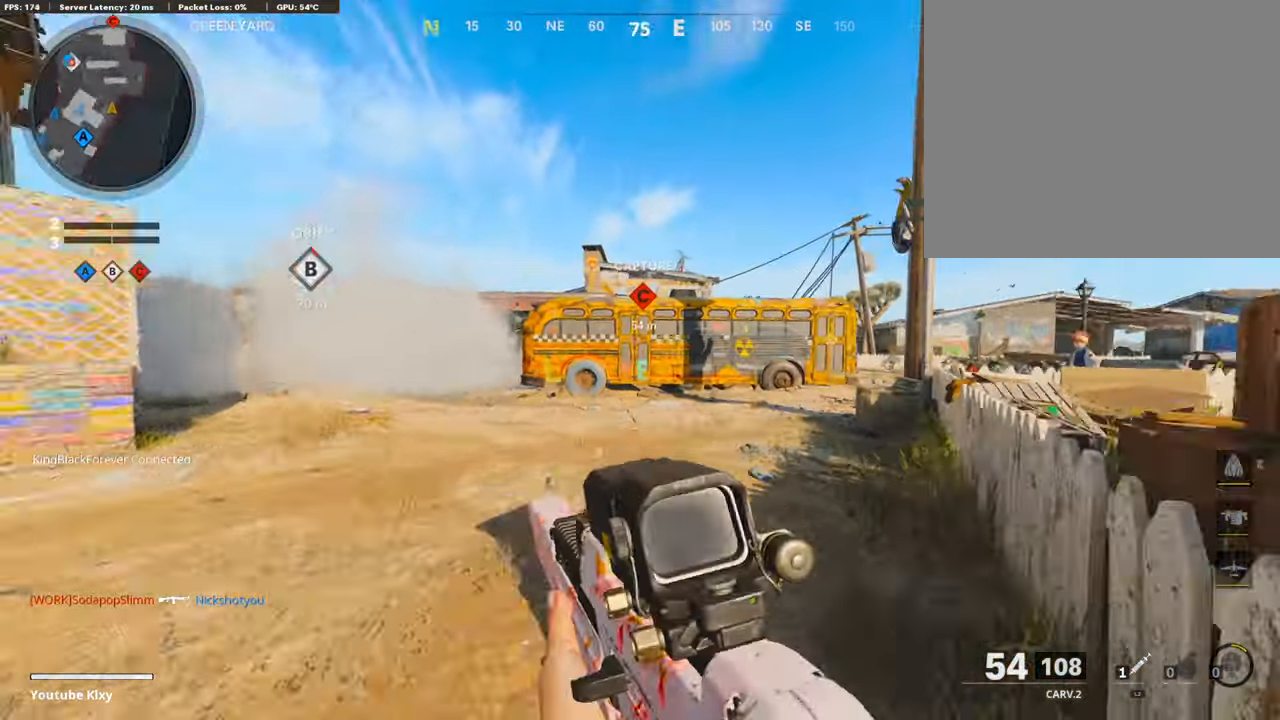
{"buttons": ["L1"], "left_stick": "up-right", "right_stick": "right", "events": [[50, "right_stick", "center"], [184, "CROSS", "down"], [285, "CROSS", "up"], [369, "L1", "down"], [403, "right_stick", "right"]]}
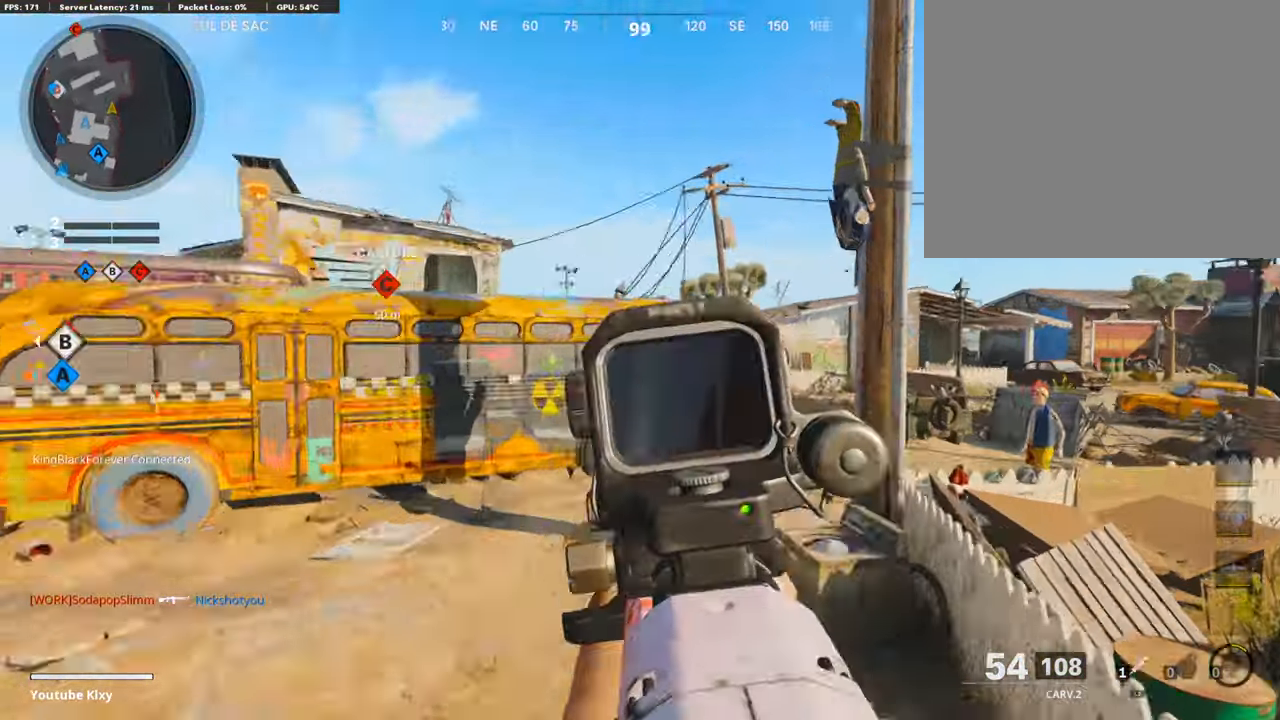
{"buttons": ["TRIANGLE"], "left_stick": "up", "right_stick": "center", "events": [[117, "left_stick", "up"], [134, "L1", "up"], [252, "L3", "down"], [285, "right_stick", "center"], [352, "TRIANGLE", "down"], [436, "TRIANGLE", "up"], [470, "L3", "up"], [504, "TRIANGLE", "down"]]}
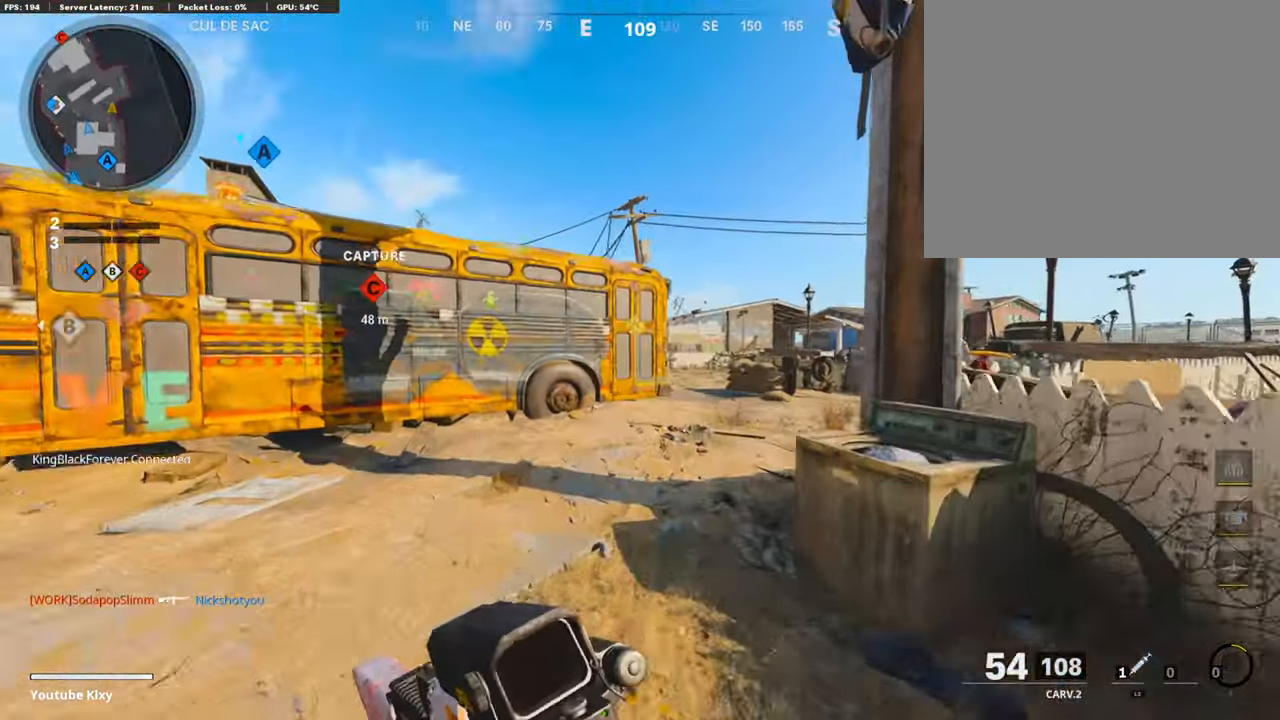
{"buttons": [], "left_stick": "up-right", "right_stick": "center", "events": [[84, "TRIANGLE", "up"], [353, "left_stick", "up-right"], [353, "right_stick", "right"], [403, "right_stick", "center"]]}
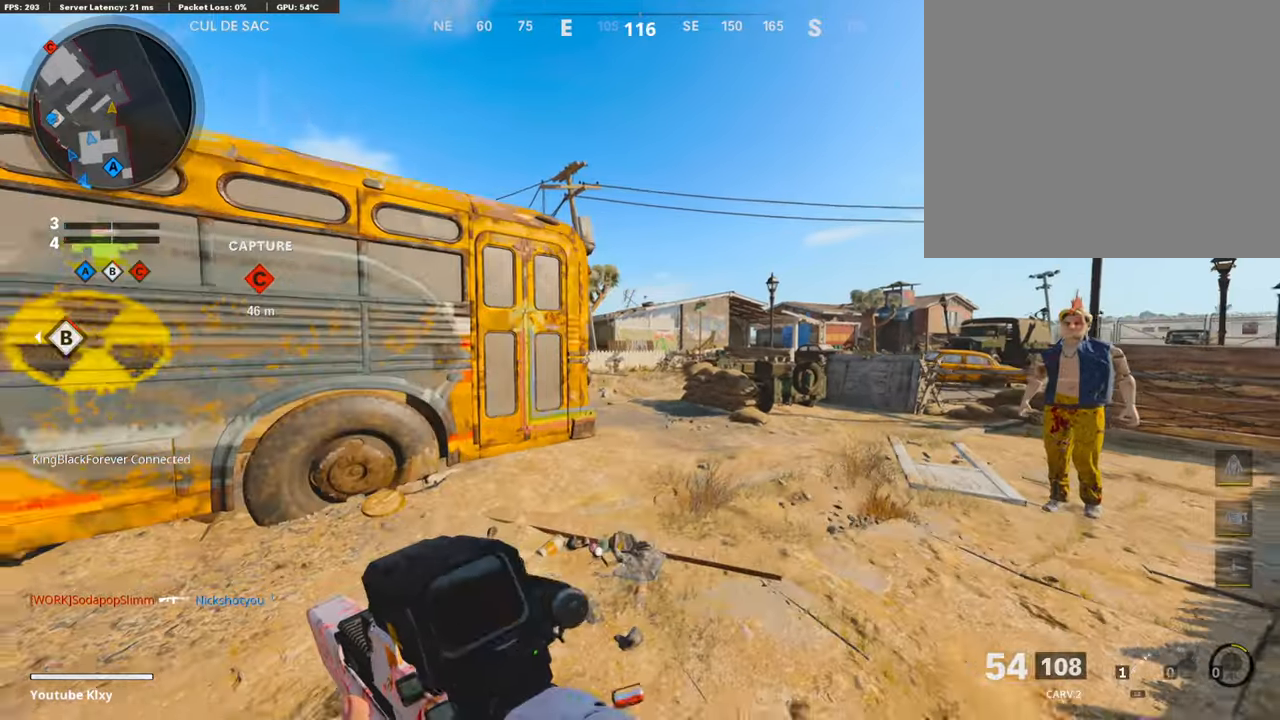
{"buttons": ["L3"], "left_stick": "up-right", "right_stick": "left", "events": [[17, "right_stick", "left"], [101, "R3", "down"], [101, "right_stick", "center"], [202, "R3", "up"], [219, "right_stick", "left"], [353, "L3", "down"], [353, "R3", "down"], [403, "right_stick", "center"], [437, "R3", "up"], [504, "right_stick", "left"]]}
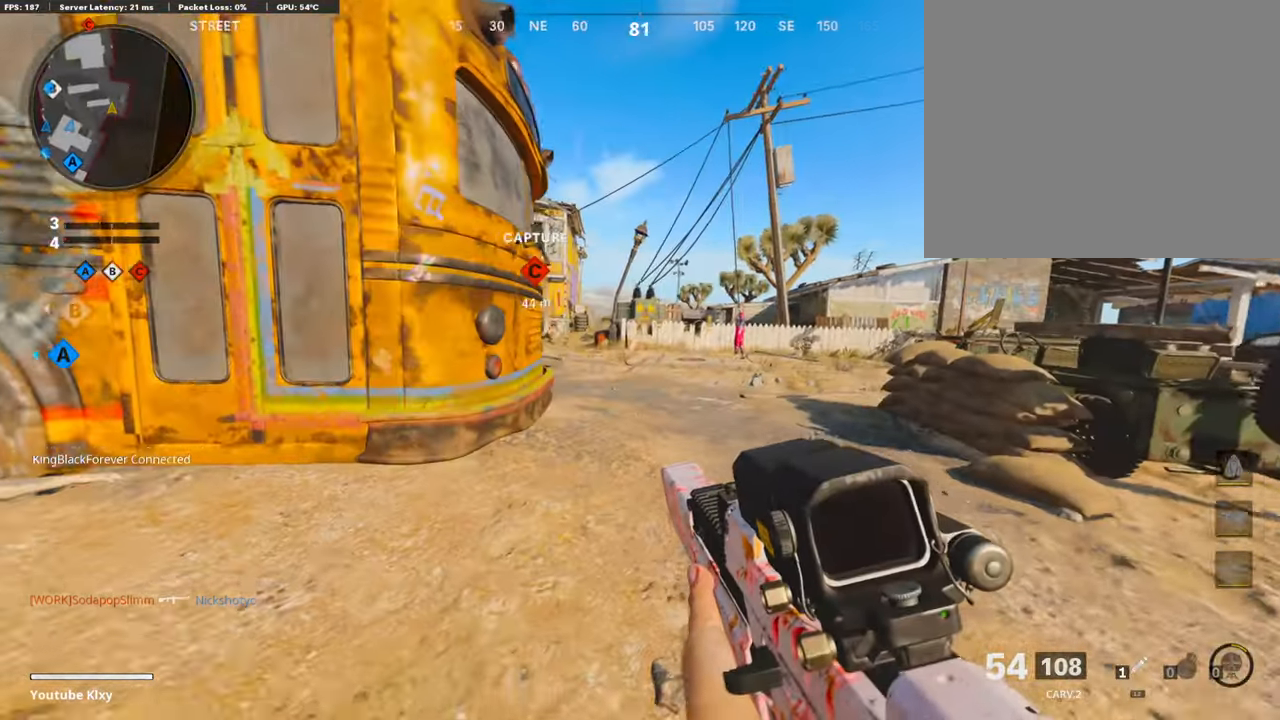
{"buttons": ["L1"], "left_stick": "left", "right_stick": "up-right", "events": [[101, "L1", "down"], [101, "L3", "up"], [134, "right_stick", "center"], [386, "left_stick", "left"], [386, "right_stick", "up-right"]]}
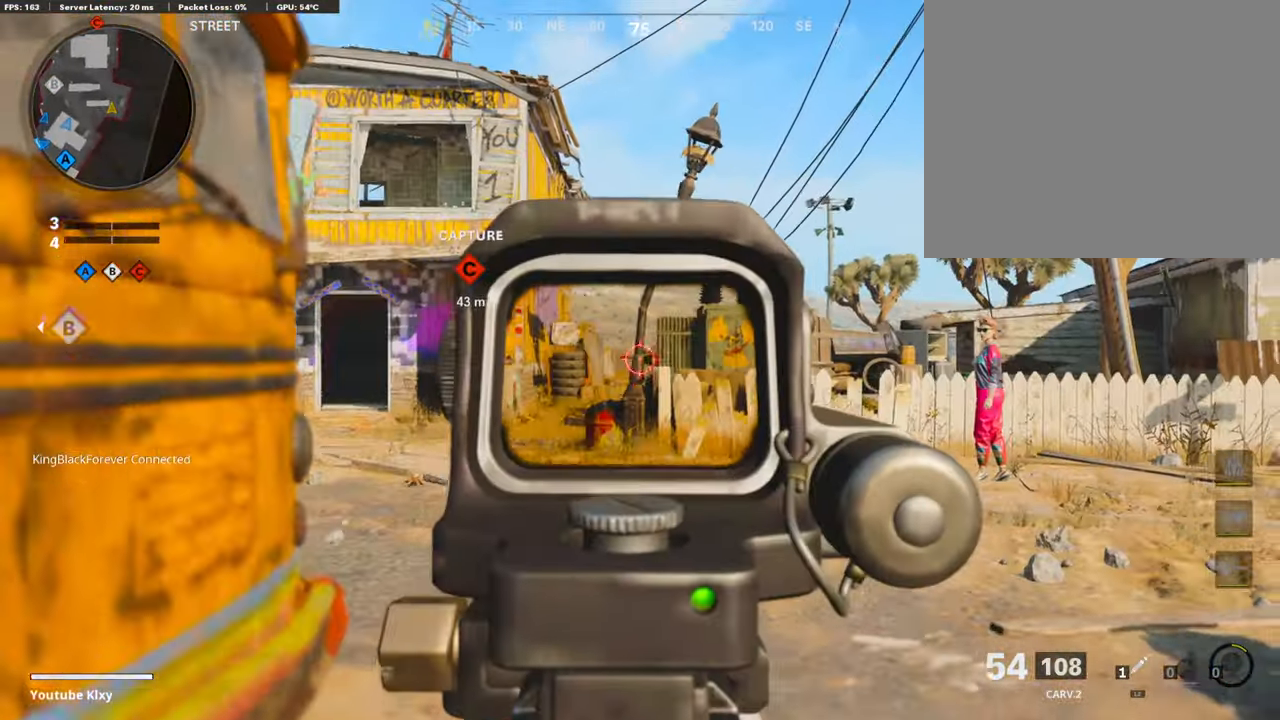
{"buttons": ["L1"], "left_stick": "up-left", "right_stick": "center", "events": [[34, "right_stick", "center"], [504, "left_stick", "up-left"]]}